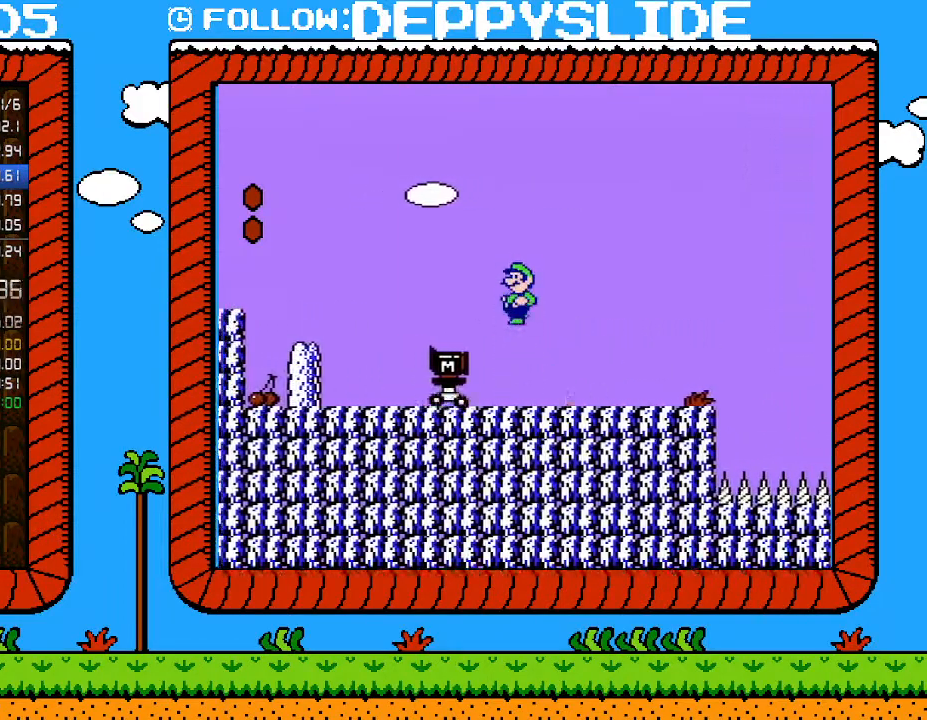
Gameplay with a controller (Nintendo layout); each line is a JSON object with the inputs held at the frame after it. "events" lists button and stick changes between this image and that frame as [ms after this image, input, new state], when the widget could be followed in between. Not read: L3 R3.
{"buttons": [], "events": [[117, "DPAD_RIGHT", "down"], [333, "DPAD_RIGHT", "up"]]}
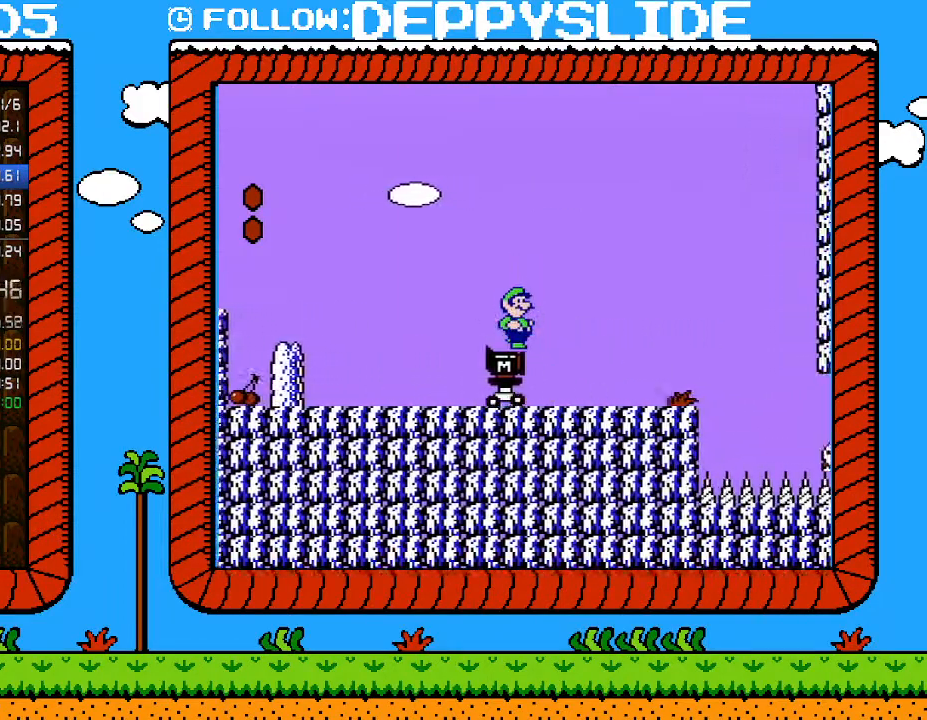
{"buttons": ["DPAD_DOWN"], "events": [[250, "DPAD_DOWN", "down"], [333, "DPAD_DOWN", "up"], [467, "DPAD_DOWN", "down"]]}
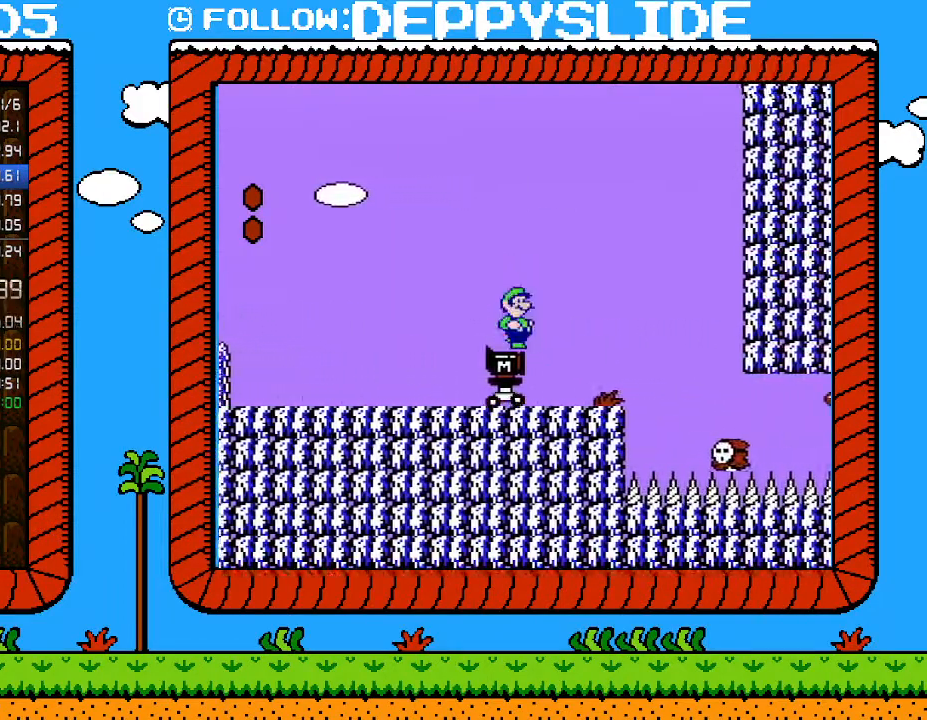
{"buttons": ["DPAD_DOWN"], "events": [[17, "DPAD_DOWN", "up"], [117, "DPAD_DOWN", "down"], [183, "DPAD_DOWN", "up"], [283, "DPAD_DOWN", "down"], [367, "DPAD_DOWN", "up"], [467, "DPAD_DOWN", "down"]]}
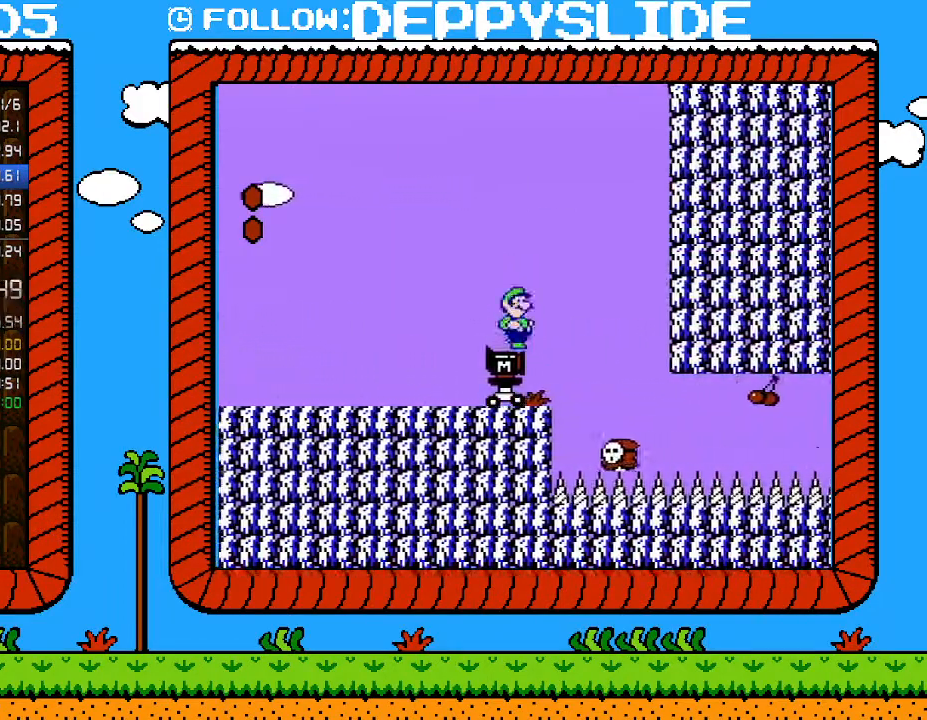
{"buttons": [], "events": [[67, "DPAD_DOWN", "up"], [150, "DPAD_DOWN", "down"], [250, "DPAD_DOWN", "up"], [333, "DPAD_DOWN", "down"], [433, "DPAD_DOWN", "up"]]}
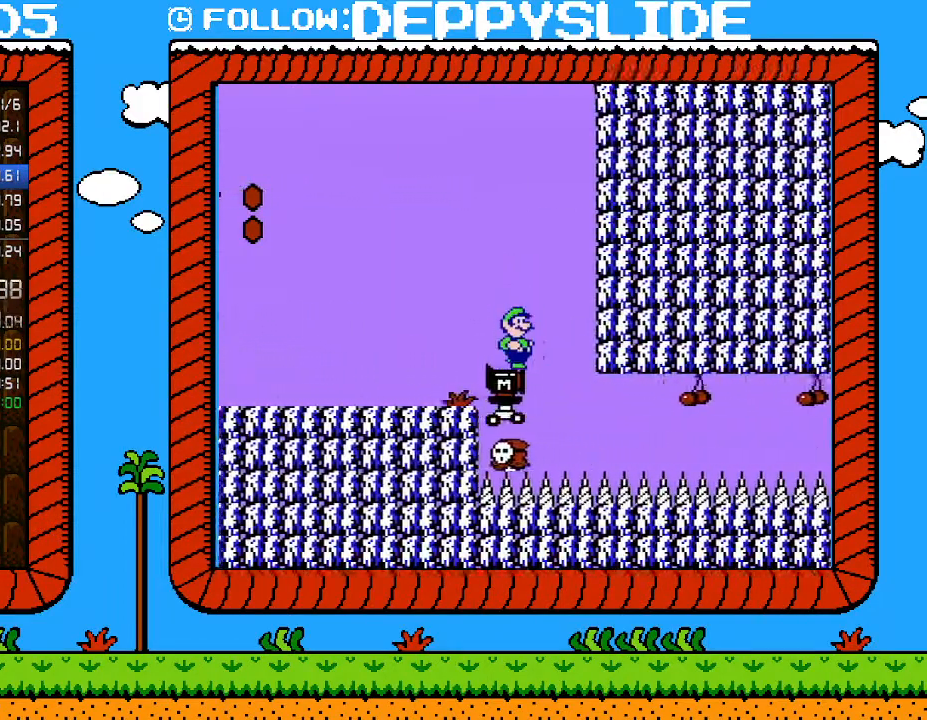
{"buttons": [], "events": []}
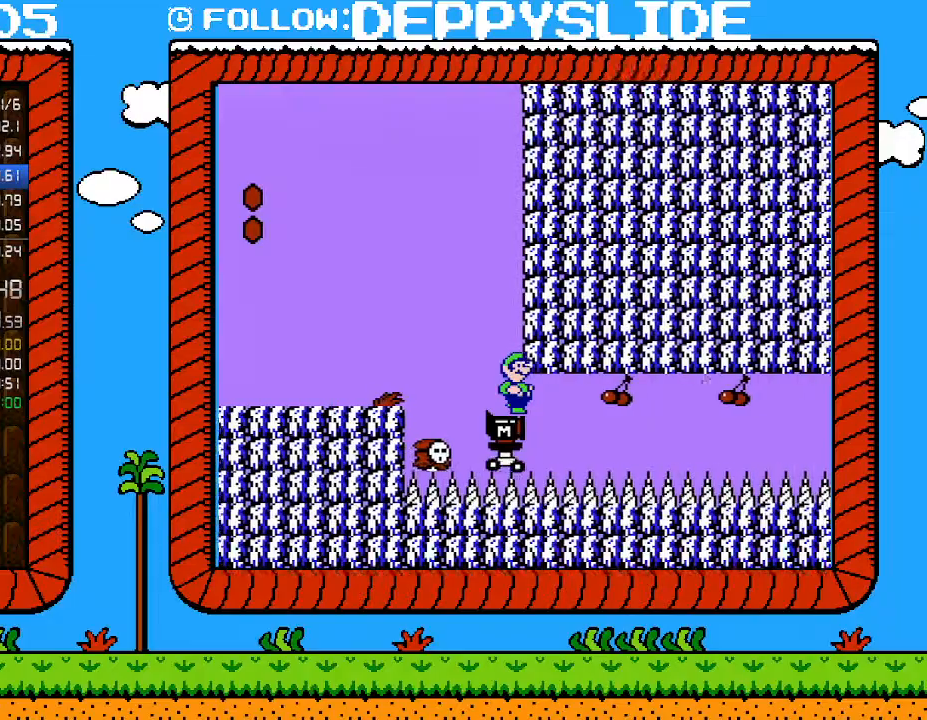
{"buttons": [], "events": [[267, "A", "down"], [333, "A", "up"], [433, "A", "down"], [467, "A", "up"]]}
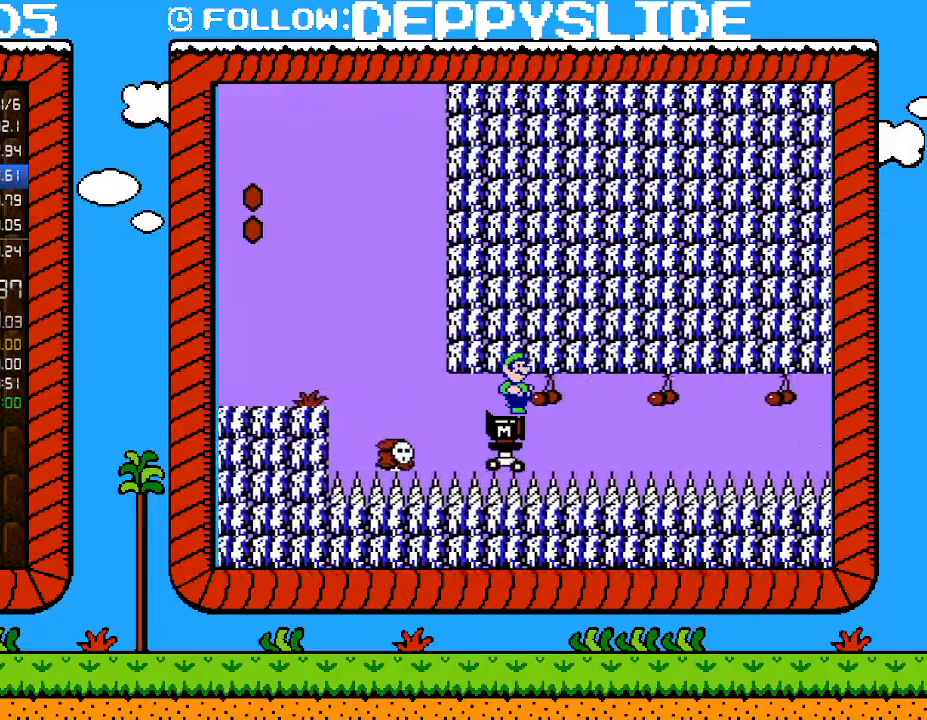
{"buttons": [], "events": [[17, "A", "down"], [83, "A", "up"], [150, "A", "down"], [217, "A", "up"], [267, "A", "down"], [300, "A", "up"], [400, "A", "down"], [467, "A", "up"]]}
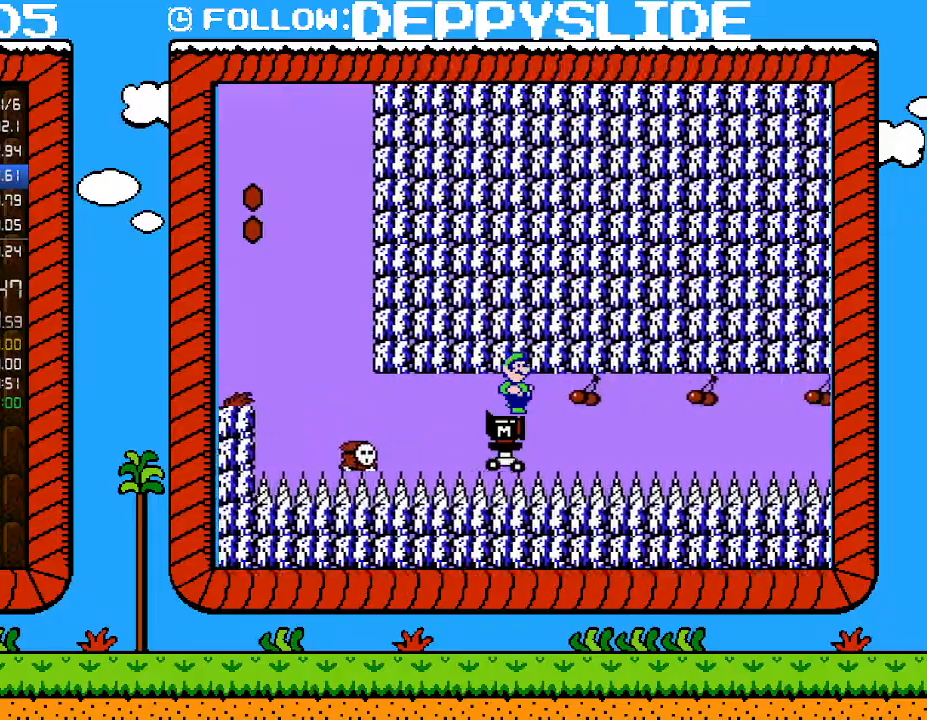
{"buttons": ["A"], "events": [[33, "A", "down"], [50, "A", "up"], [150, "A", "down"], [183, "A", "up"], [283, "A", "down"], [300, "A", "up"], [367, "A", "down"], [433, "A", "up"], [500, "A", "down"]]}
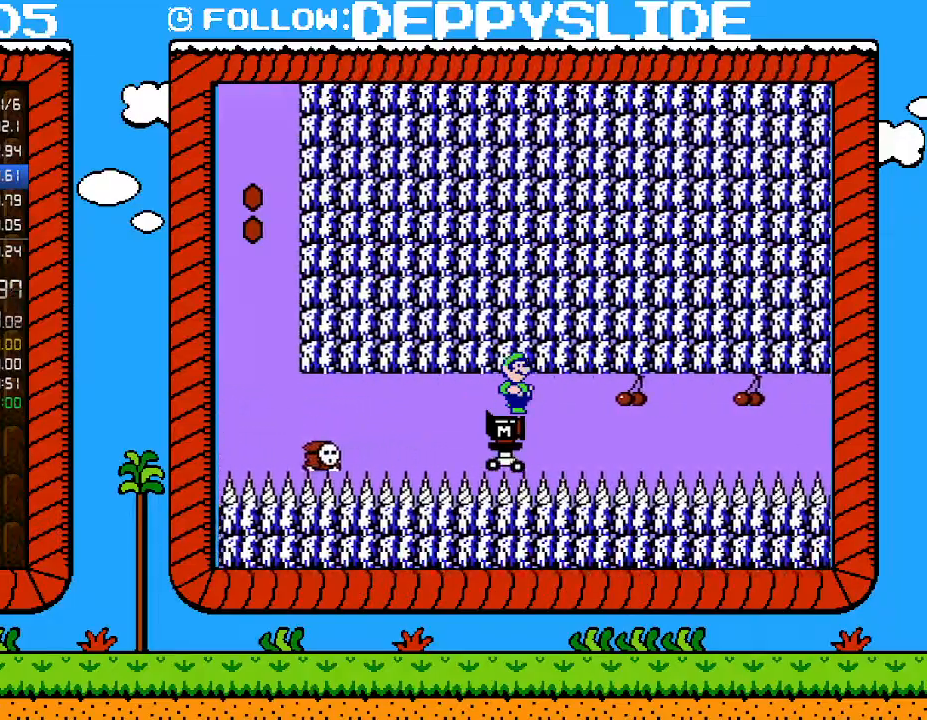
{"buttons": ["A"], "events": [[50, "A", "up"], [150, "A", "down"], [217, "A", "up"], [267, "A", "down"], [300, "A", "up"], [400, "A", "down"], [467, "A", "up"], [483, "A", "down"]]}
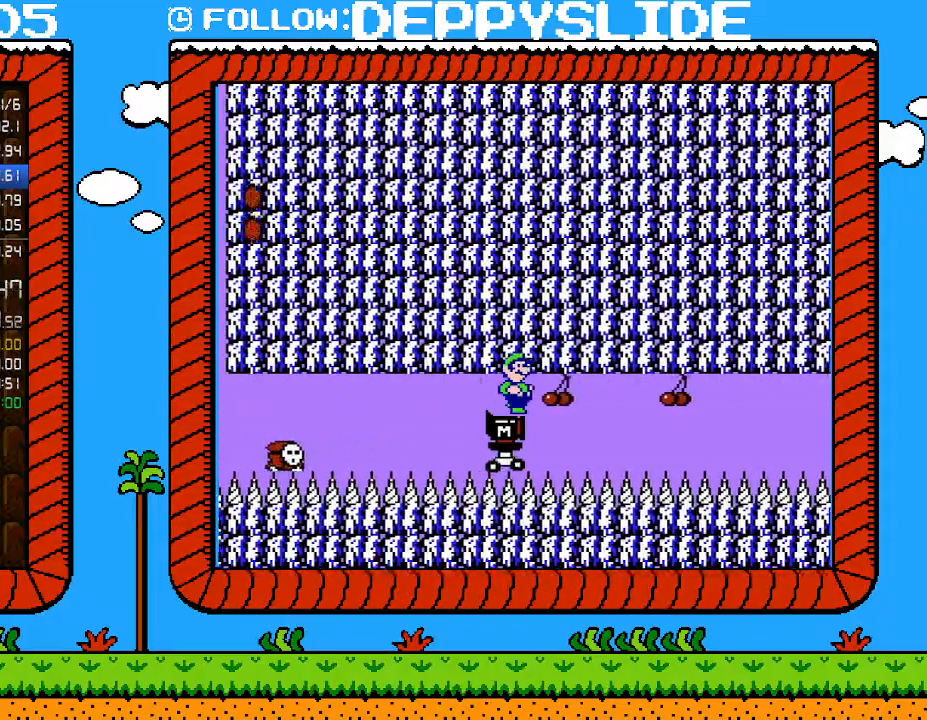
{"buttons": [], "events": [[83, "A", "up"], [150, "A", "down"], [217, "A", "up"], [267, "A", "down"], [333, "A", "up"], [400, "A", "down"], [467, "A", "up"]]}
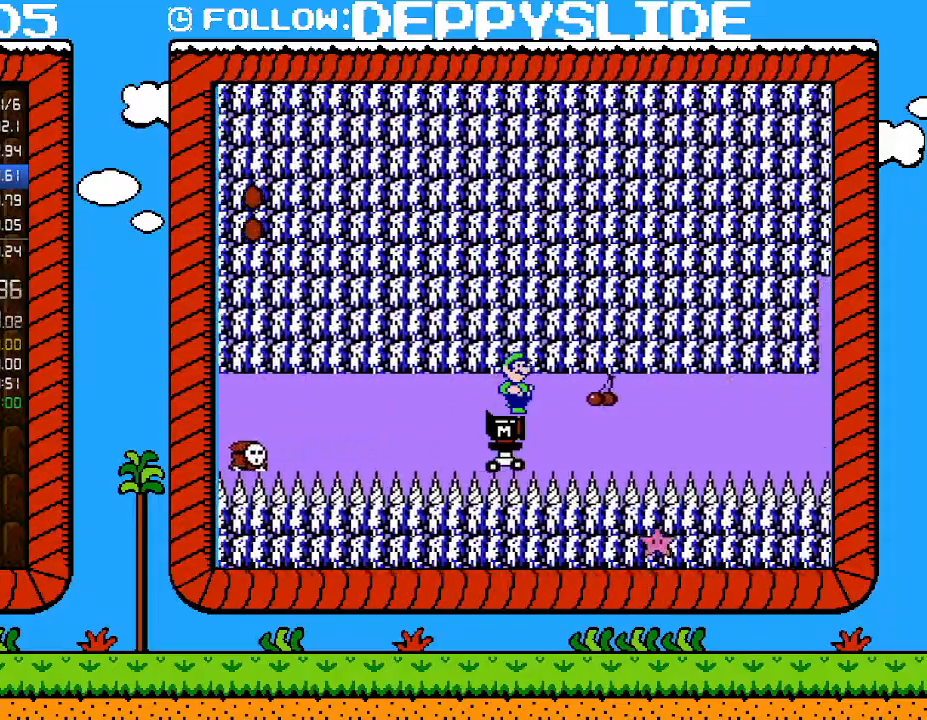
{"buttons": [], "events": [[33, "A", "down"], [83, "A", "up"], [150, "A", "down"], [250, "A", "up"], [300, "A", "down"], [367, "A", "up"], [433, "A", "down"], [500, "A", "up"]]}
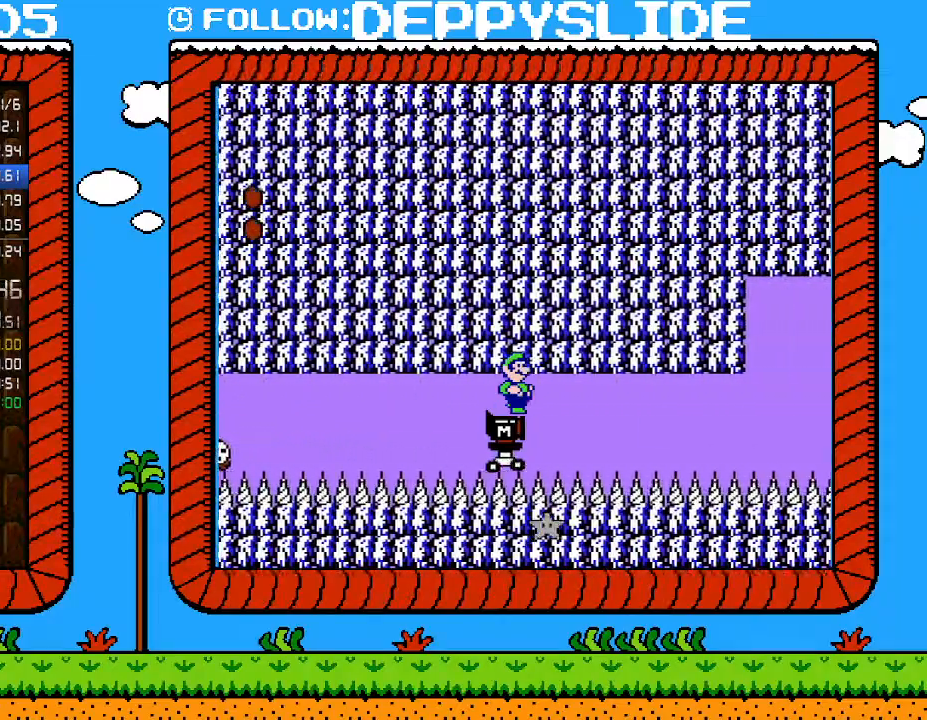
{"buttons": ["B"], "events": [[50, "A", "down"], [117, "A", "up"], [217, "A", "down"], [267, "A", "up"], [433, "B", "down"]]}
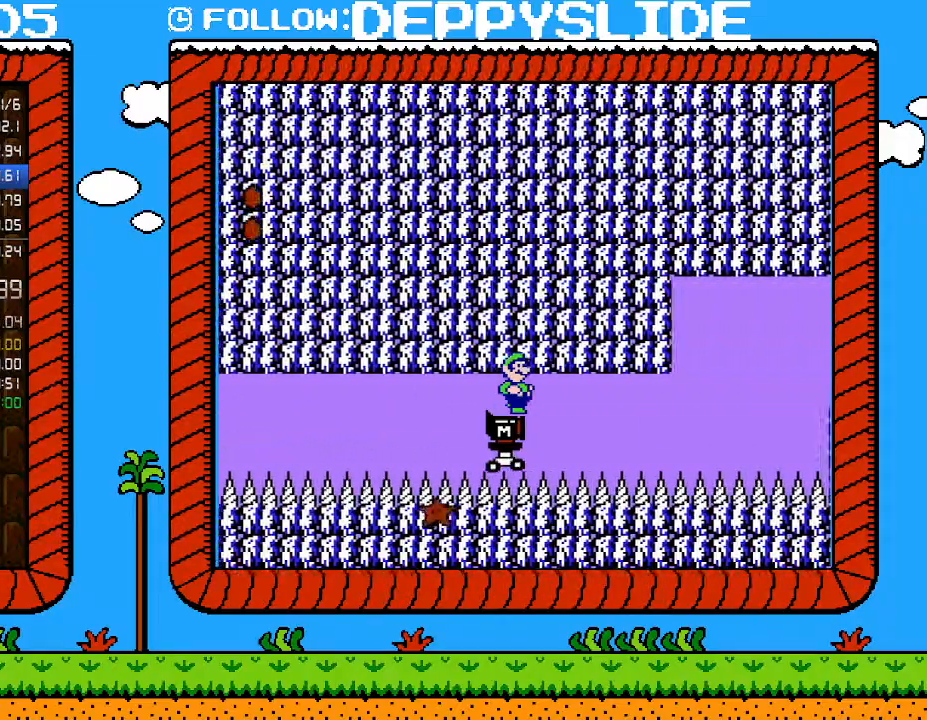
{"buttons": ["B", "DPAD_LEFT"], "events": [[367, "DPAD_LEFT", "down"]]}
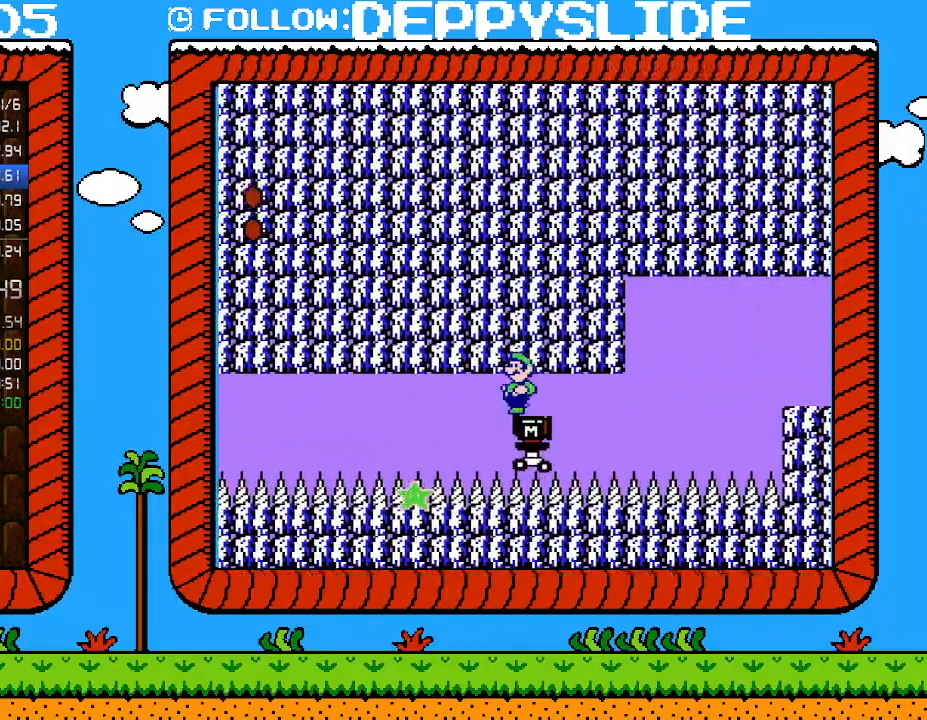
{"buttons": ["A", "B", "DPAD_RIGHT"], "events": [[50, "A", "down"], [117, "DPAD_LEFT", "up"], [183, "DPAD_RIGHT", "down"], [300, "DPAD_RIGHT", "up"], [467, "DPAD_RIGHT", "down"]]}
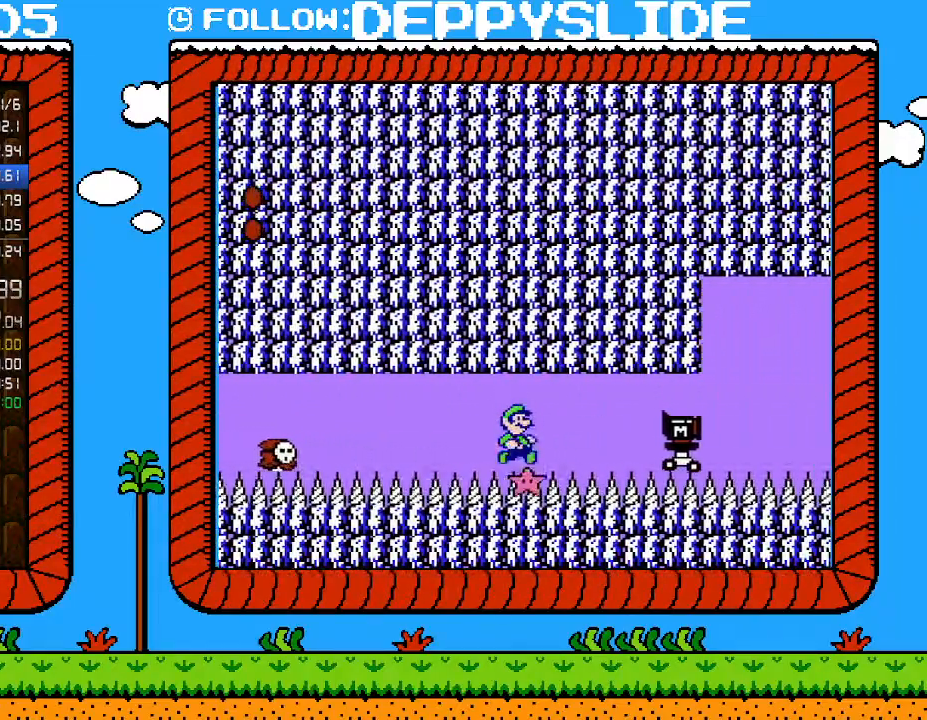
{"buttons": ["B", "DPAD_RIGHT"], "events": [[117, "DPAD_RIGHT", "up"], [317, "DPAD_RIGHT", "down"], [333, "A", "up"]]}
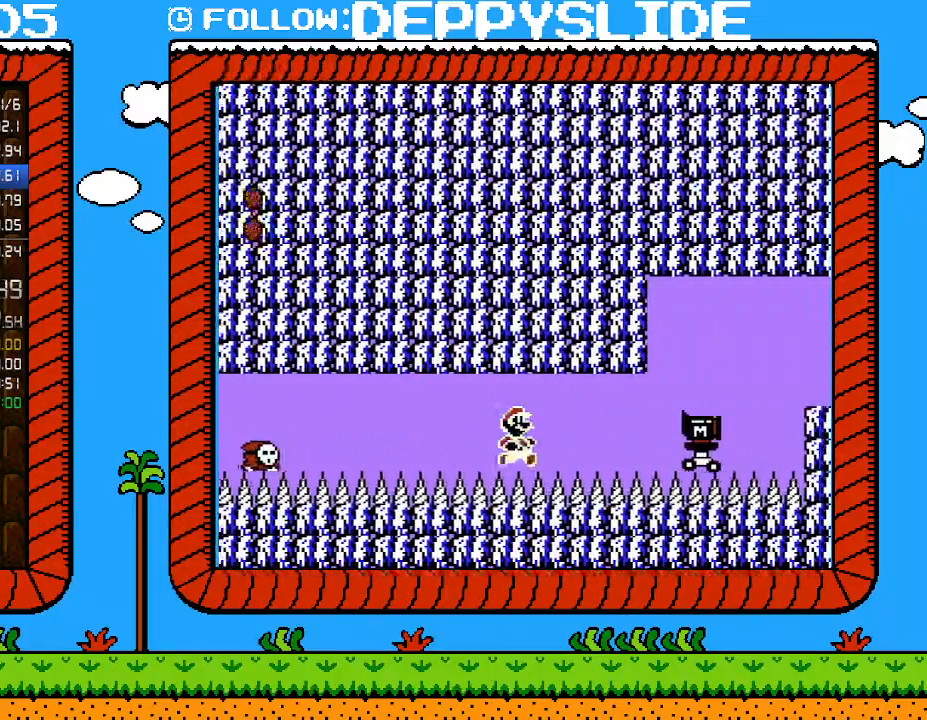
{"buttons": ["B", "DPAD_RIGHT"], "events": []}
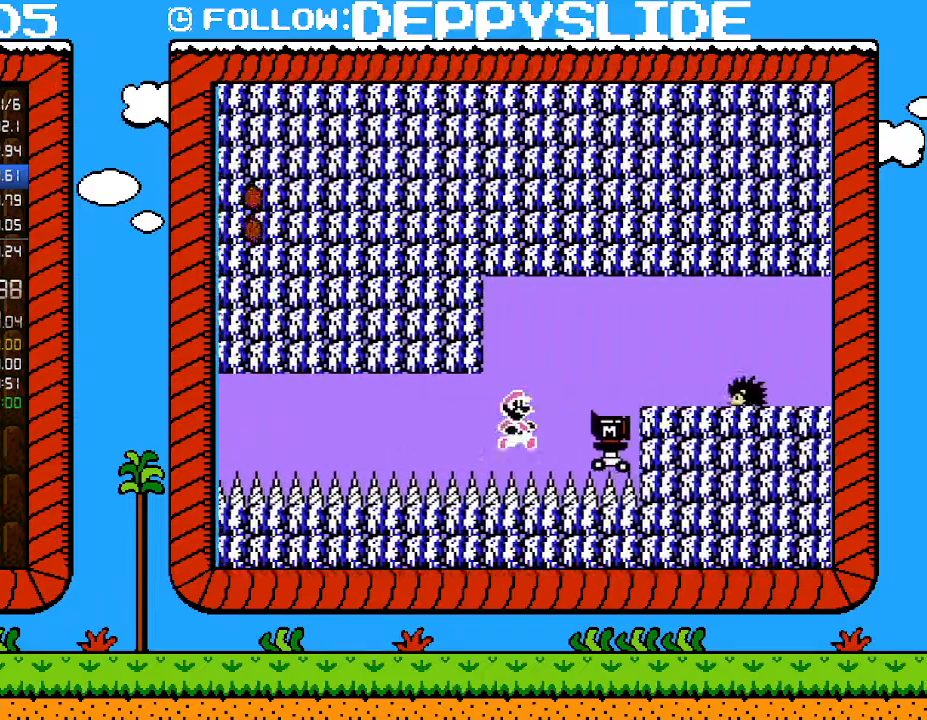
{"buttons": ["B", "DPAD_RIGHT"], "events": [[50, "A", "down"], [150, "A", "up"]]}
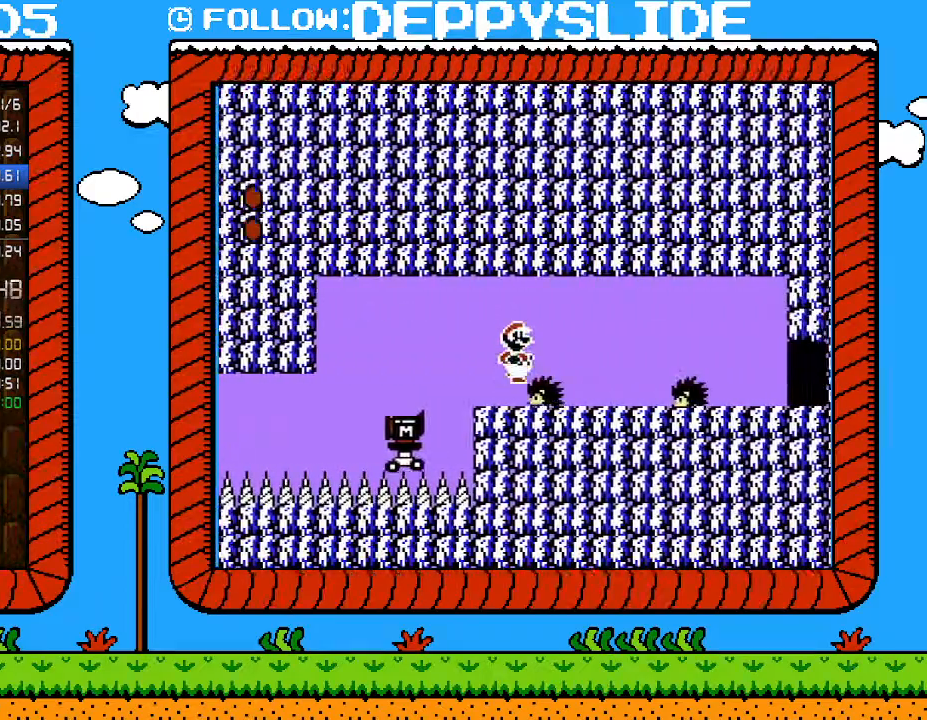
{"buttons": ["B", "DPAD_RIGHT"], "events": []}
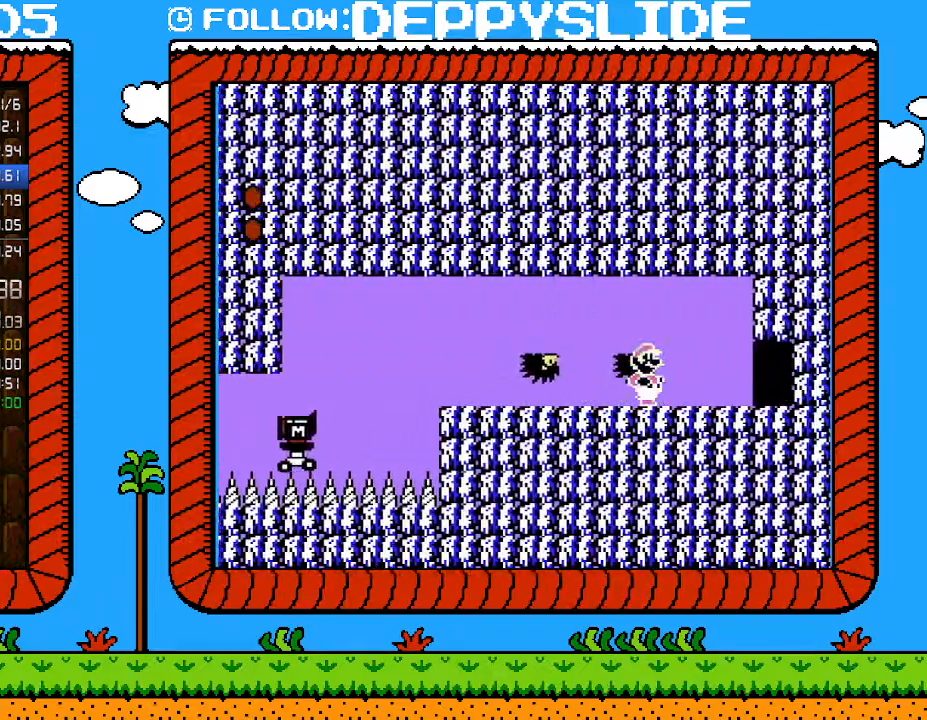
{"buttons": ["B", "DPAD_RIGHT"], "events": []}
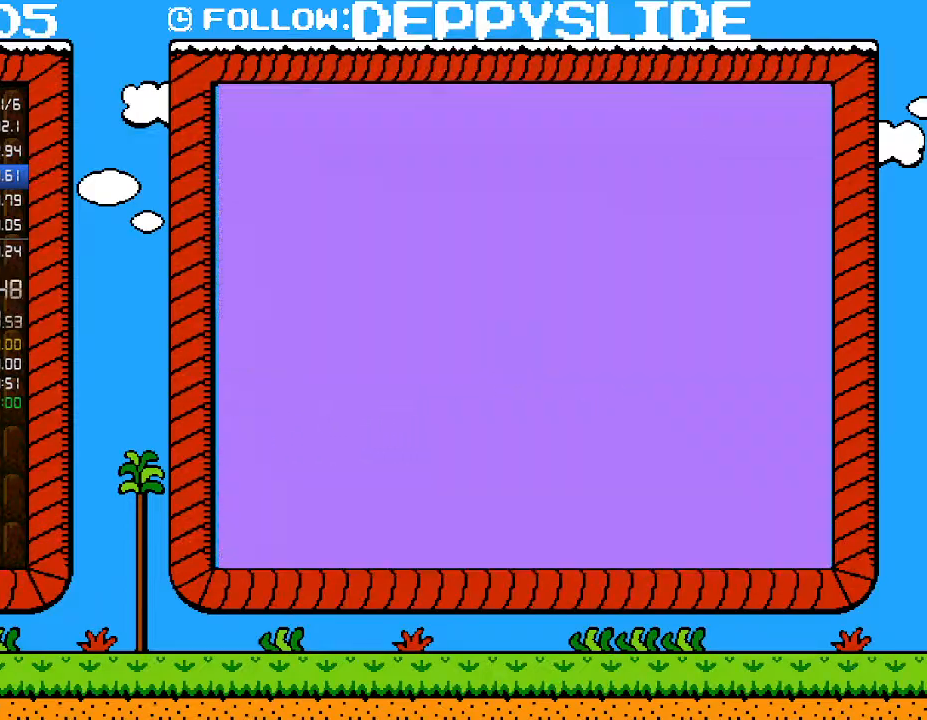
{"buttons": ["B"], "events": [[183, "DPAD_RIGHT", "up"], [250, "DPAD_UP", "down"], [267, "DPAD_UP", "up"]]}
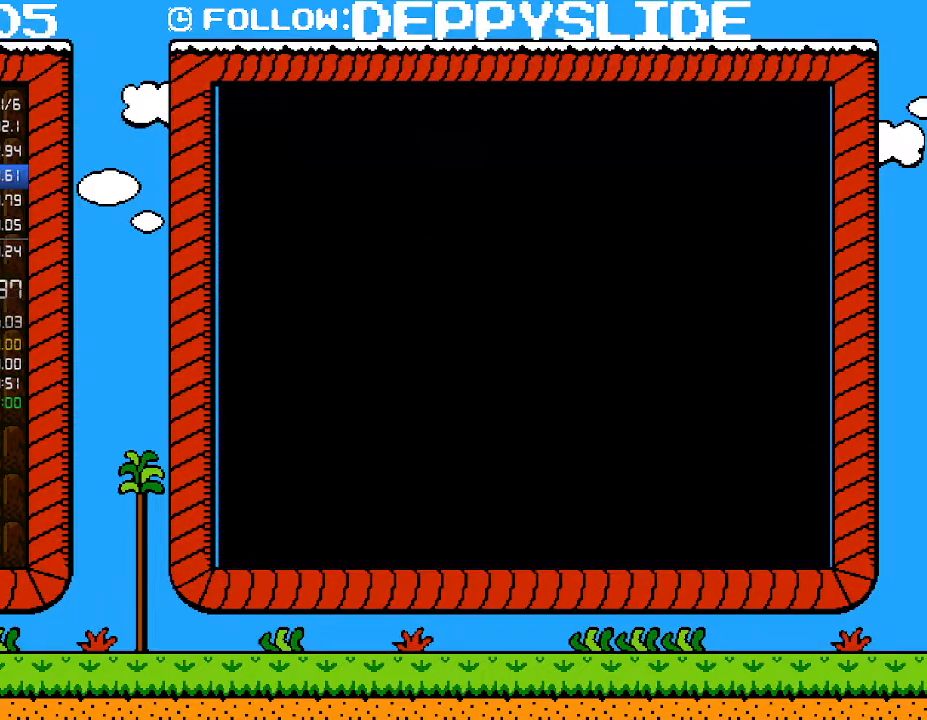
{"buttons": ["B", "DPAD_RIGHT"], "events": [[50, "DPAD_RIGHT", "down"]]}
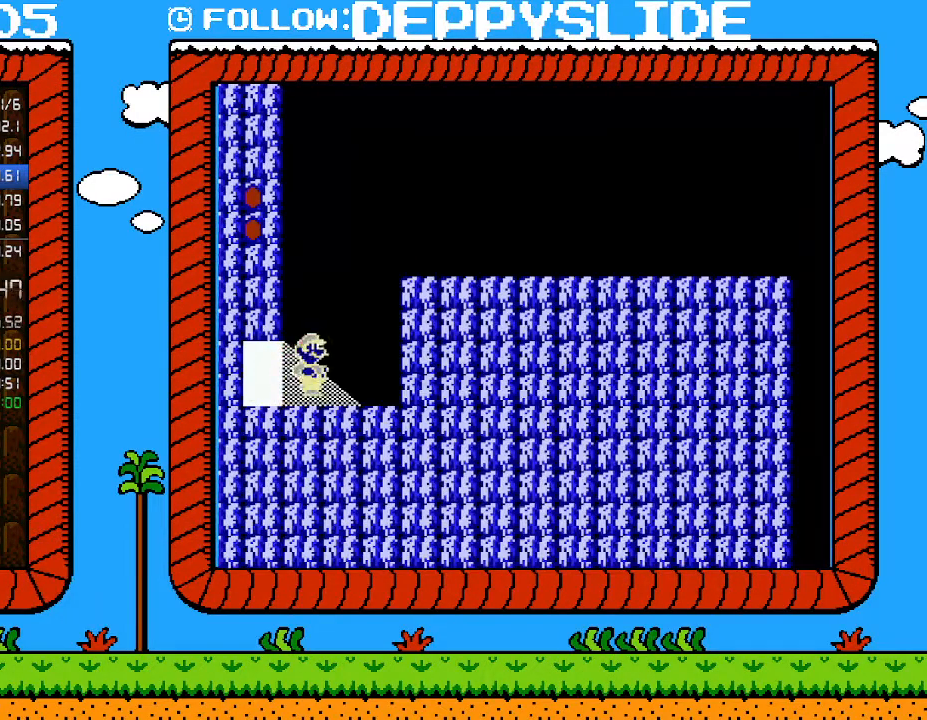
{"buttons": ["A", "B", "DPAD_RIGHT"], "events": [[50, "A", "down"], [50, "DPAD_UP", "down"], [83, "DPAD_LEFT", "down"], [83, "DPAD_RIGHT", "up"], [83, "DPAD_UP", "up"], [250, "DPAD_LEFT", "up"], [367, "DPAD_RIGHT", "down"]]}
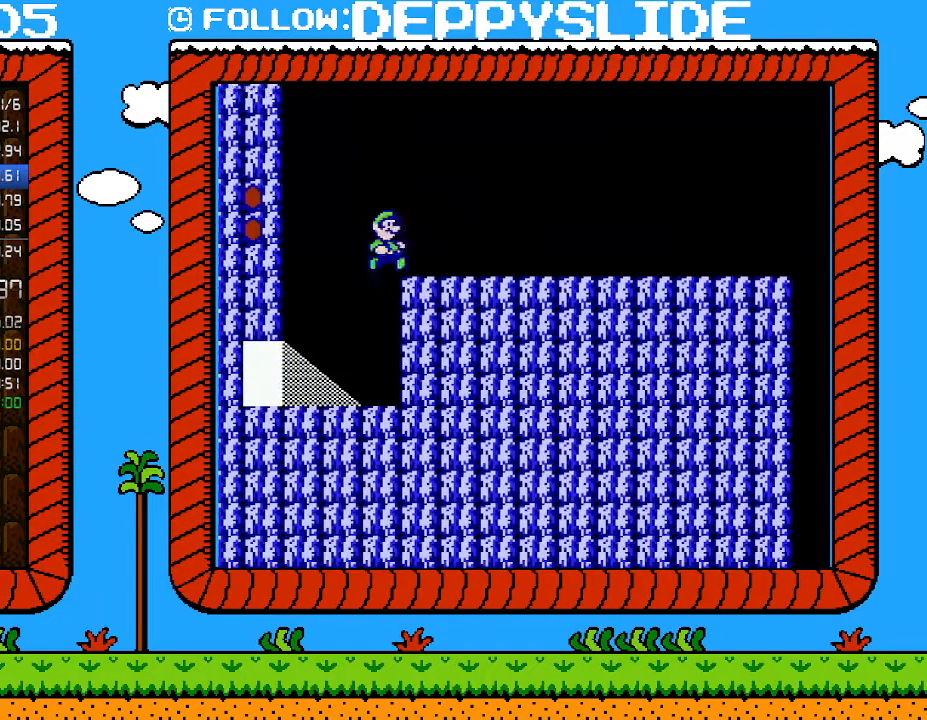
{"buttons": ["A", "B", "DPAD_RIGHT"], "events": [[150, "A", "up"], [500, "A", "down"]]}
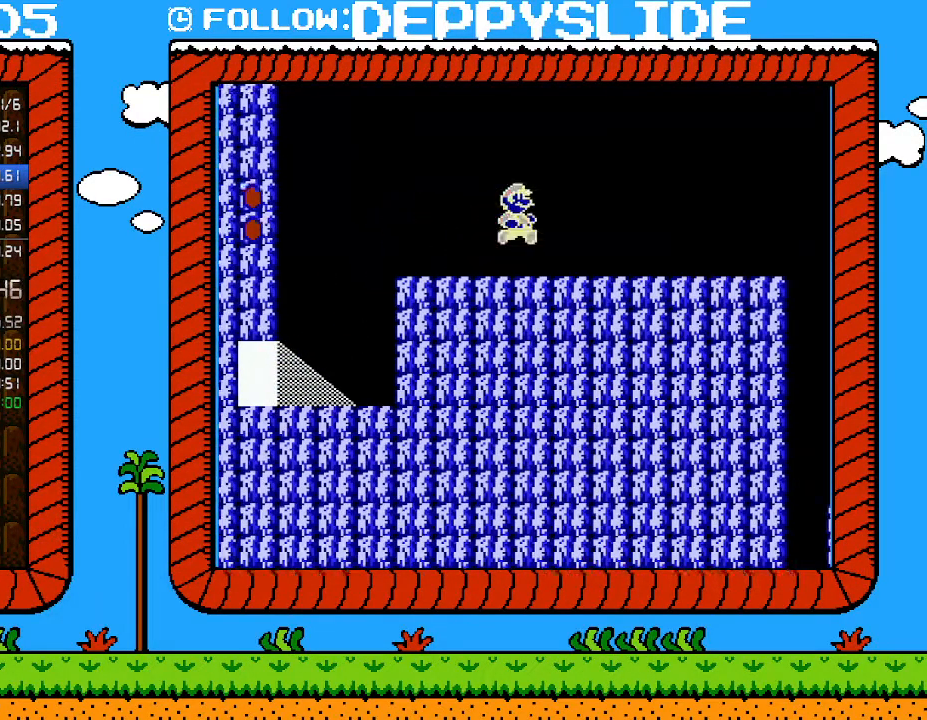
{"buttons": ["A", "B", "DPAD_RIGHT"], "events": []}
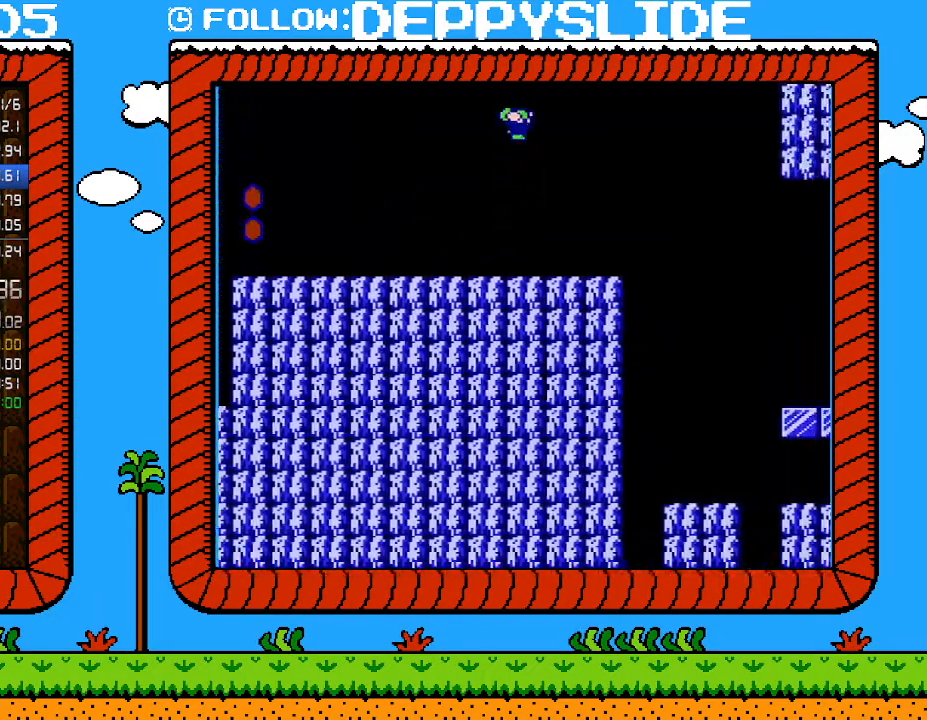
{"buttons": ["B", "DPAD_RIGHT"], "events": [[117, "A", "up"]]}
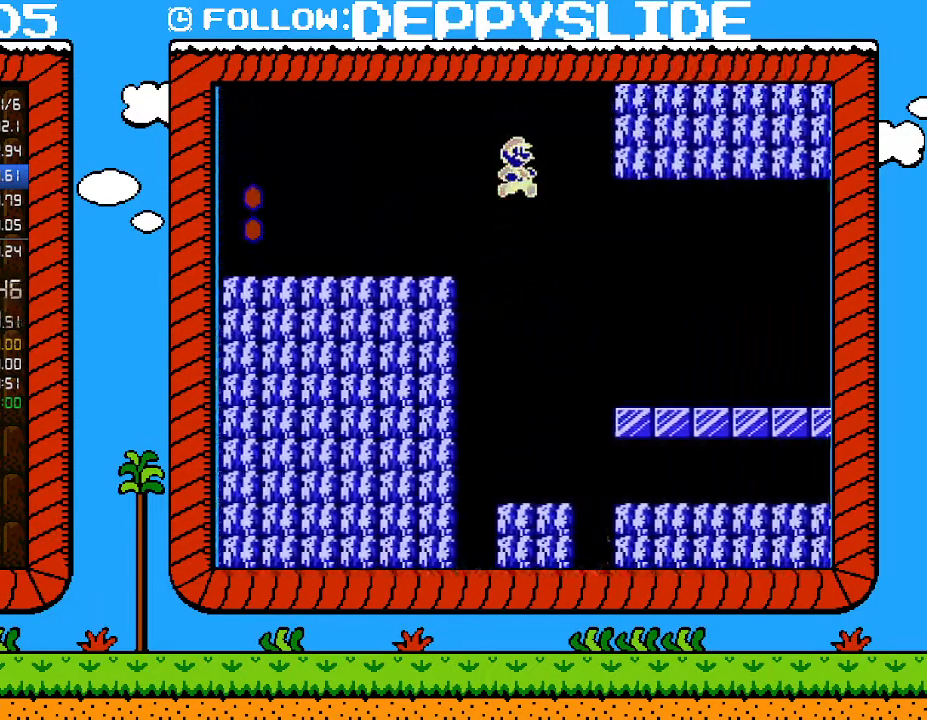
{"buttons": ["B", "DPAD_RIGHT"], "events": []}
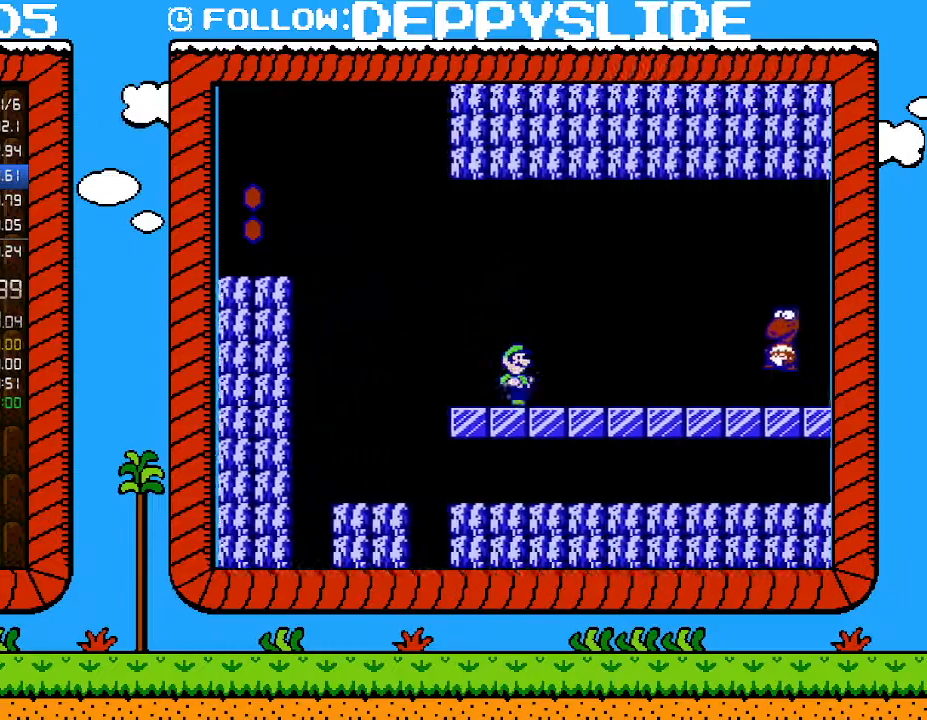
{"buttons": ["B", "DPAD_RIGHT"], "events": [[117, "A", "down"], [250, "A", "up"]]}
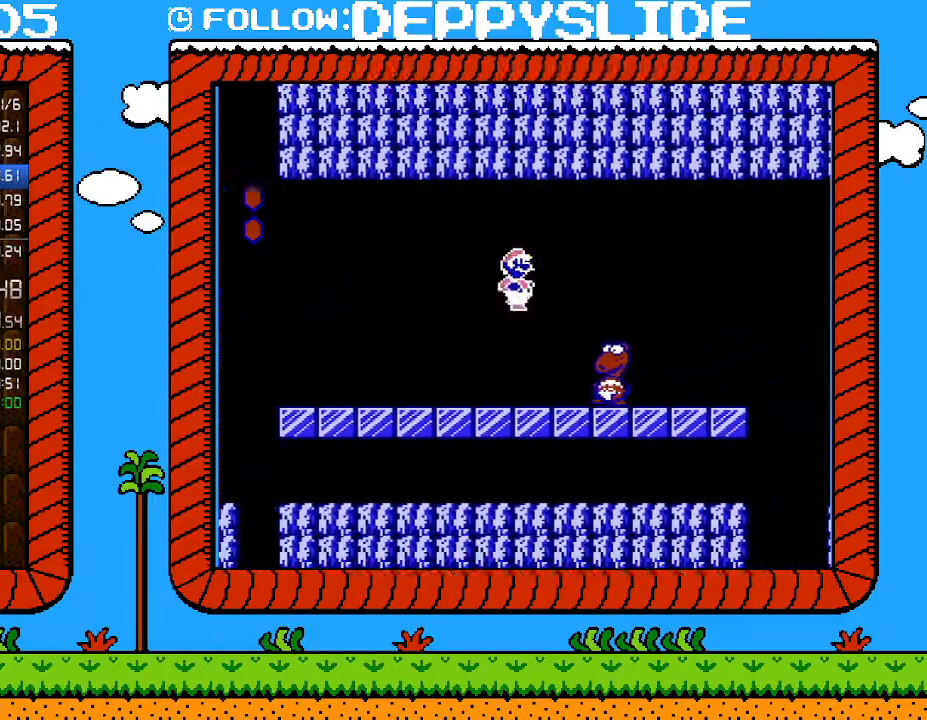
{"buttons": ["B"], "events": [[233, "B", "up"], [300, "DPAD_LEFT", "down"], [300, "DPAD_RIGHT", "up"], [367, "B", "down"], [433, "B", "up"], [467, "DPAD_LEFT", "up"], [500, "B", "down"]]}
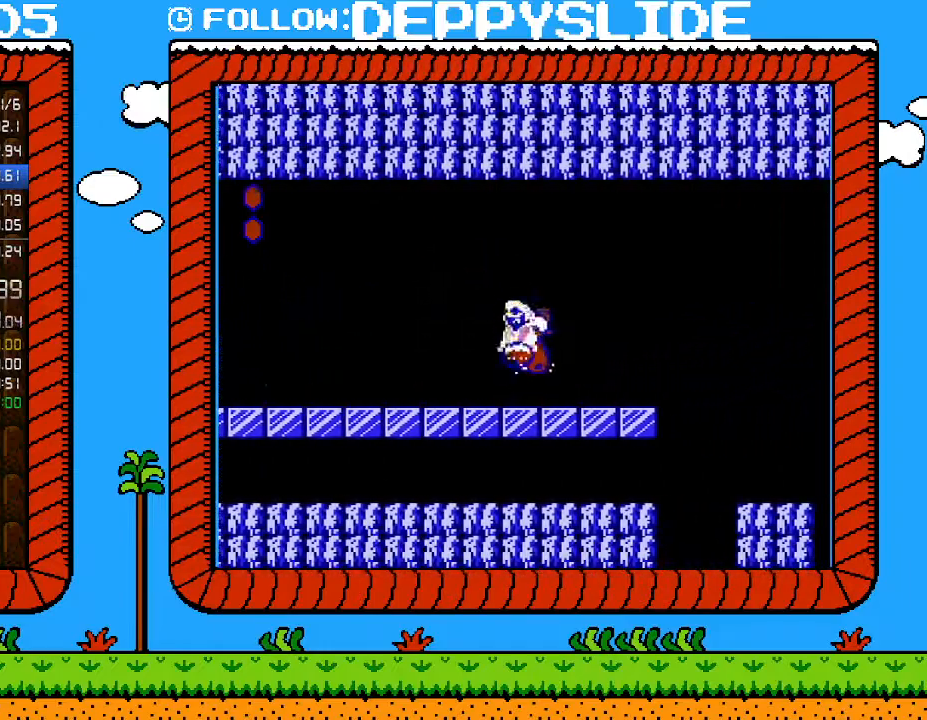
{"buttons": ["B", "DPAD_RIGHT"], "events": [[367, "DPAD_RIGHT", "down"]]}